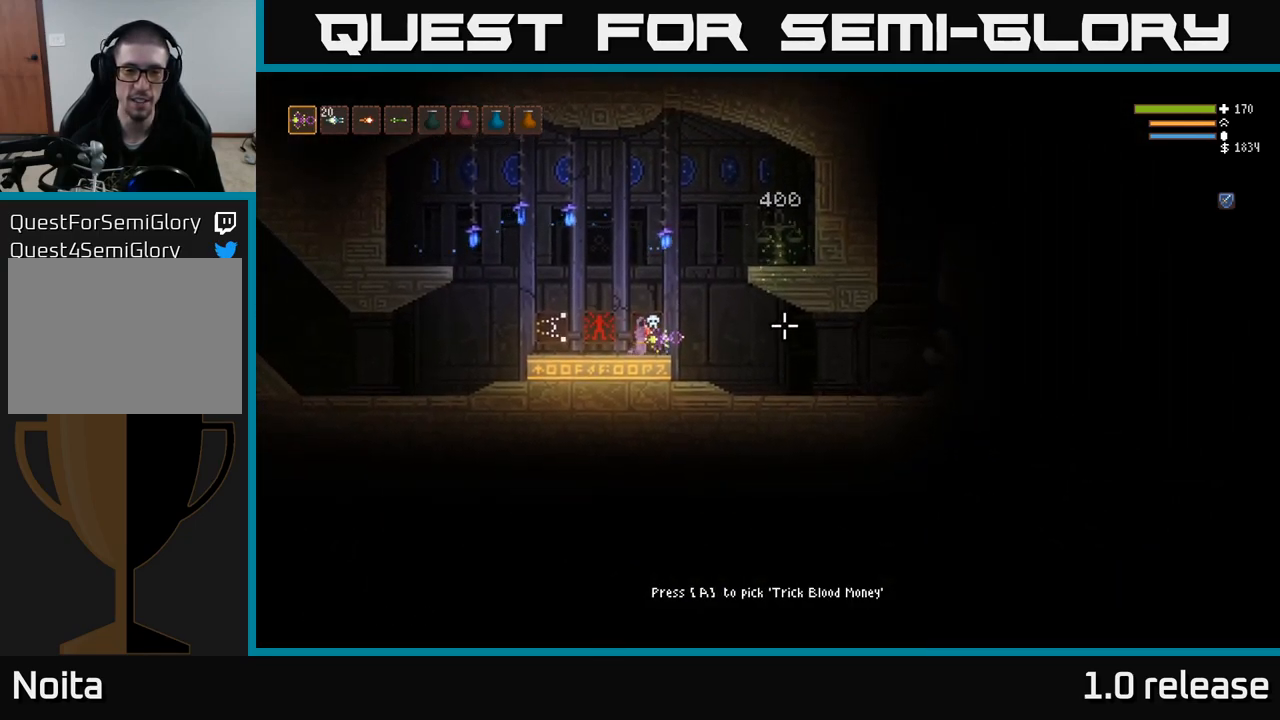
Gameplay with a controller (Xbox layout); each line is a JSON object with the inputs held at the frame after it. "events" lists button and stick changes between this image and that frame as [ms after this image, input, new state], when the widget could be followed in between. Not read: R3.
{"buttons": [], "left_stick": "center", "right_stick": "right", "events": [[350, "left_stick", "center"]]}
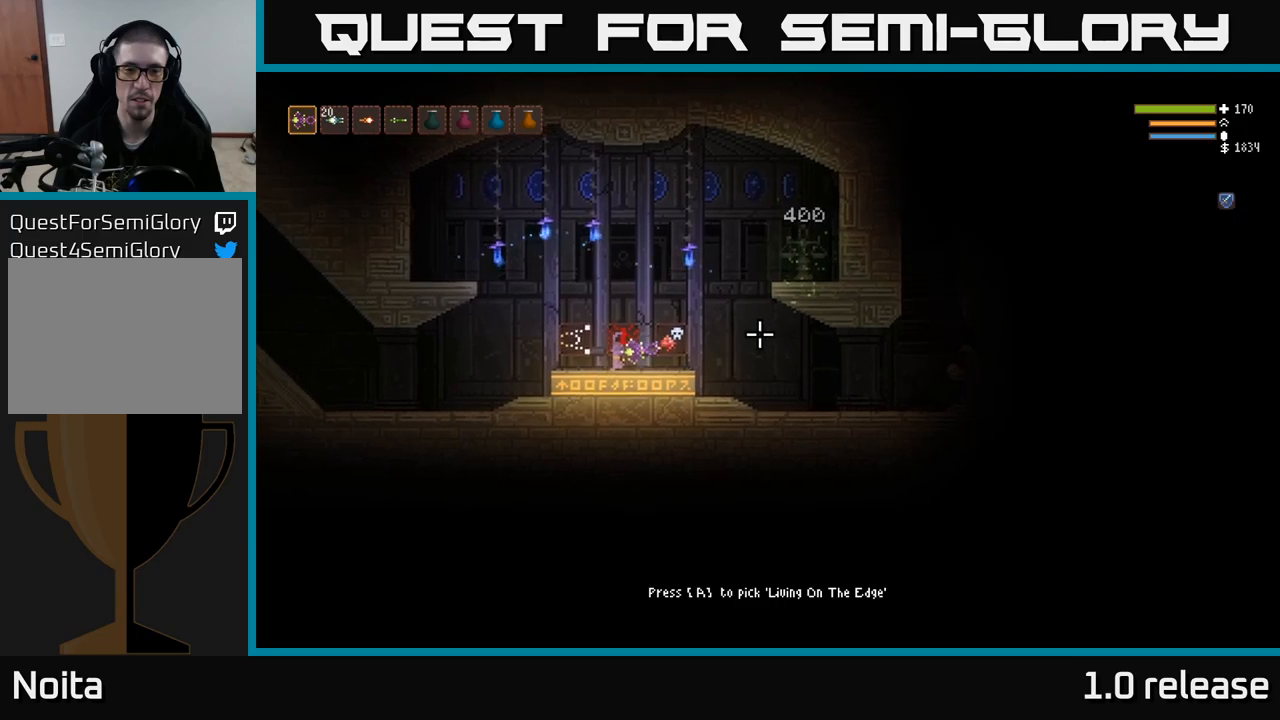
{"buttons": [], "left_stick": "center", "right_stick": "right", "events": []}
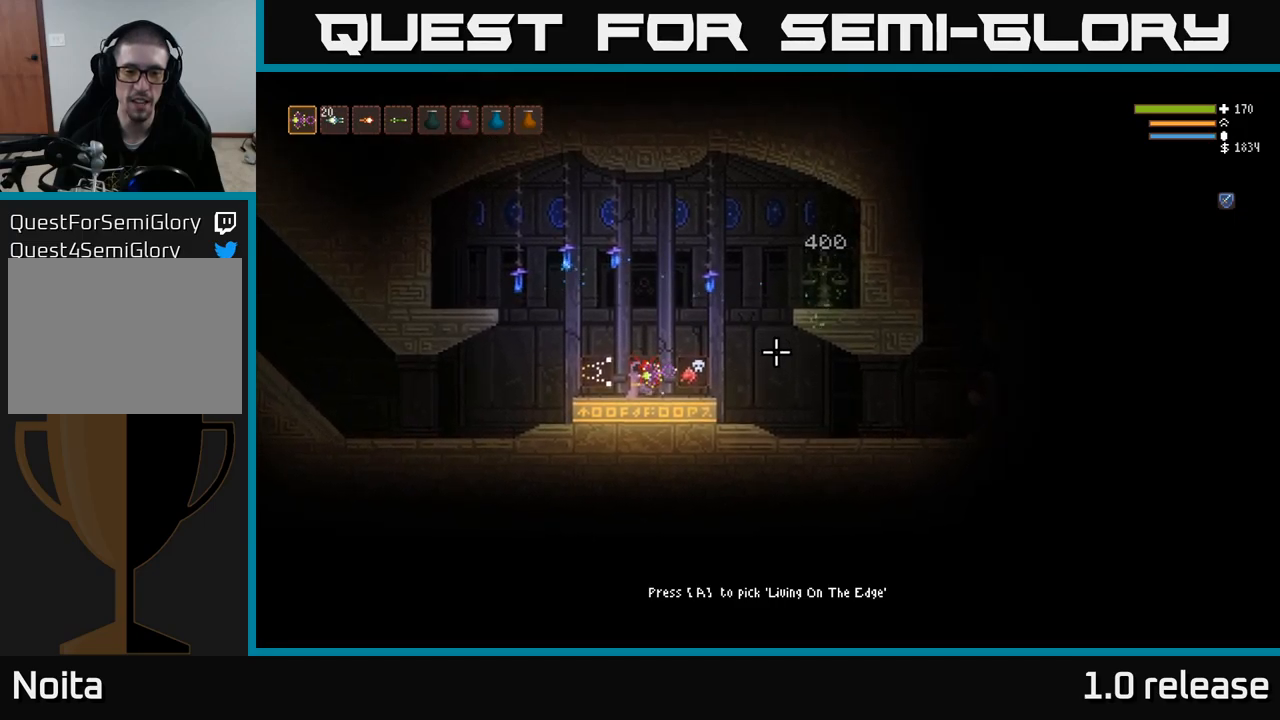
{"buttons": [], "left_stick": "center", "right_stick": "right", "events": []}
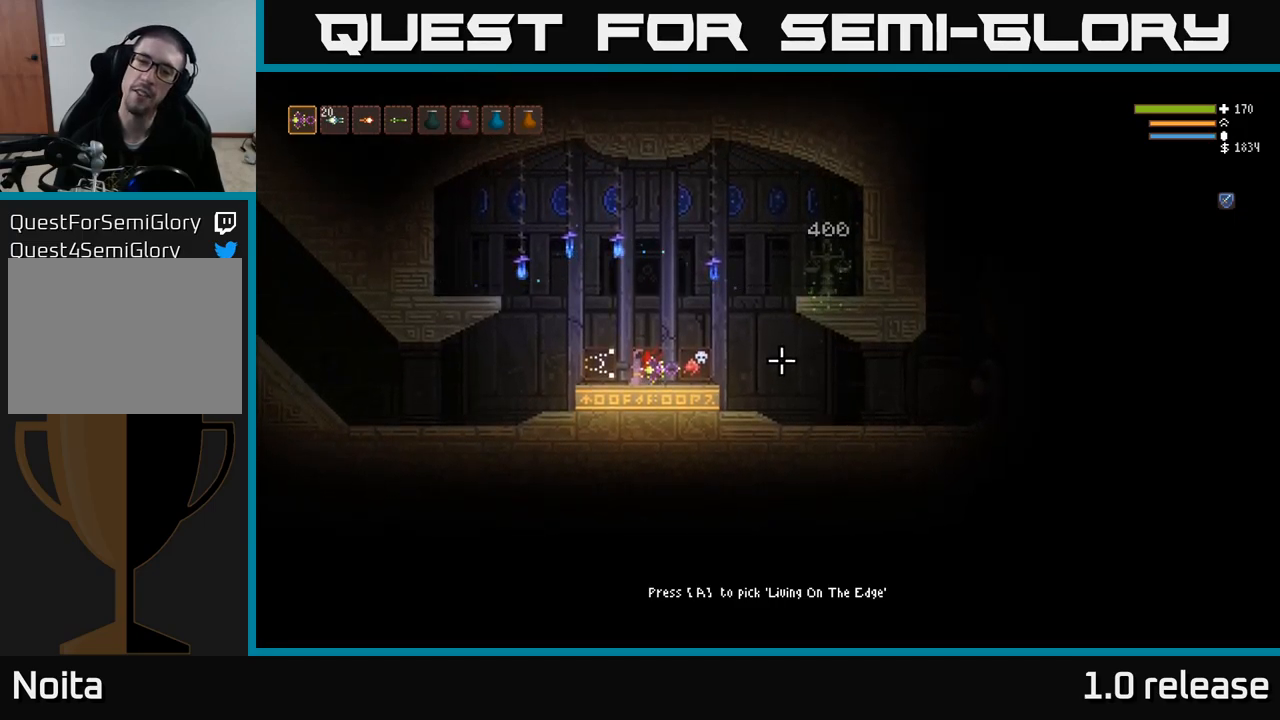
{"buttons": [], "left_stick": "center", "right_stick": "right", "events": []}
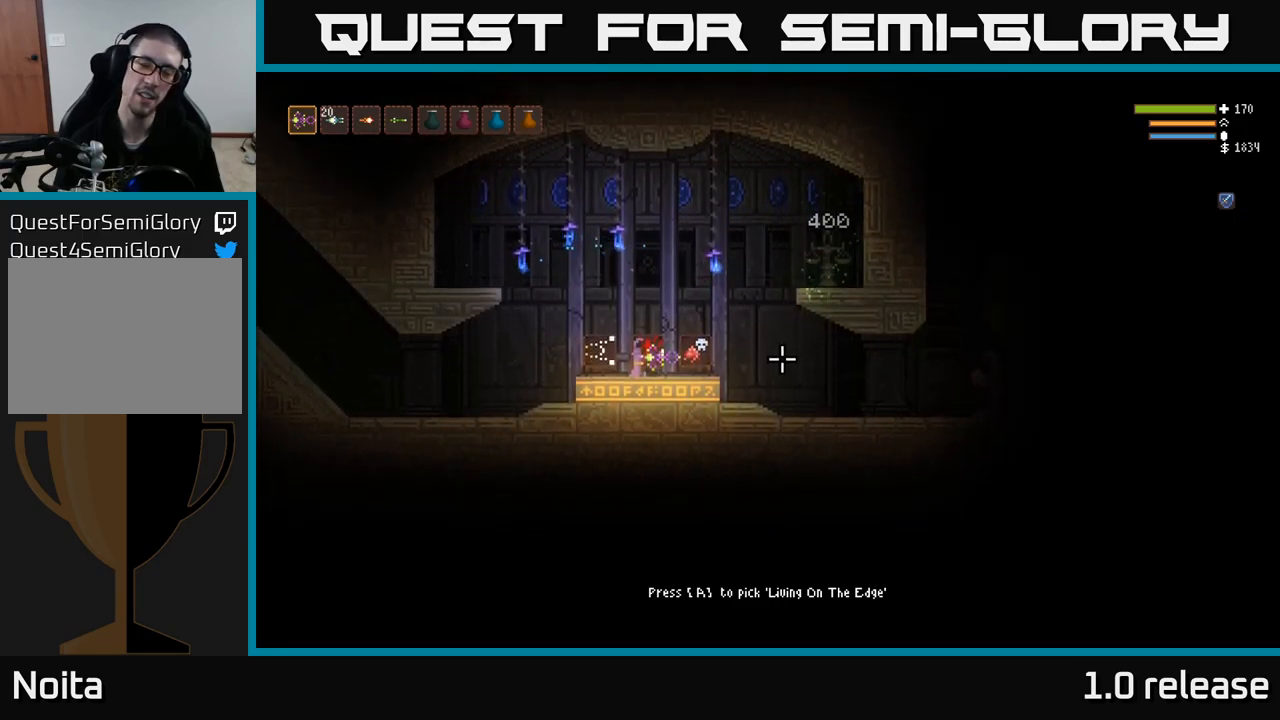
{"buttons": [], "left_stick": "center", "right_stick": "up-right", "events": [[333, "right_stick", "up-right"]]}
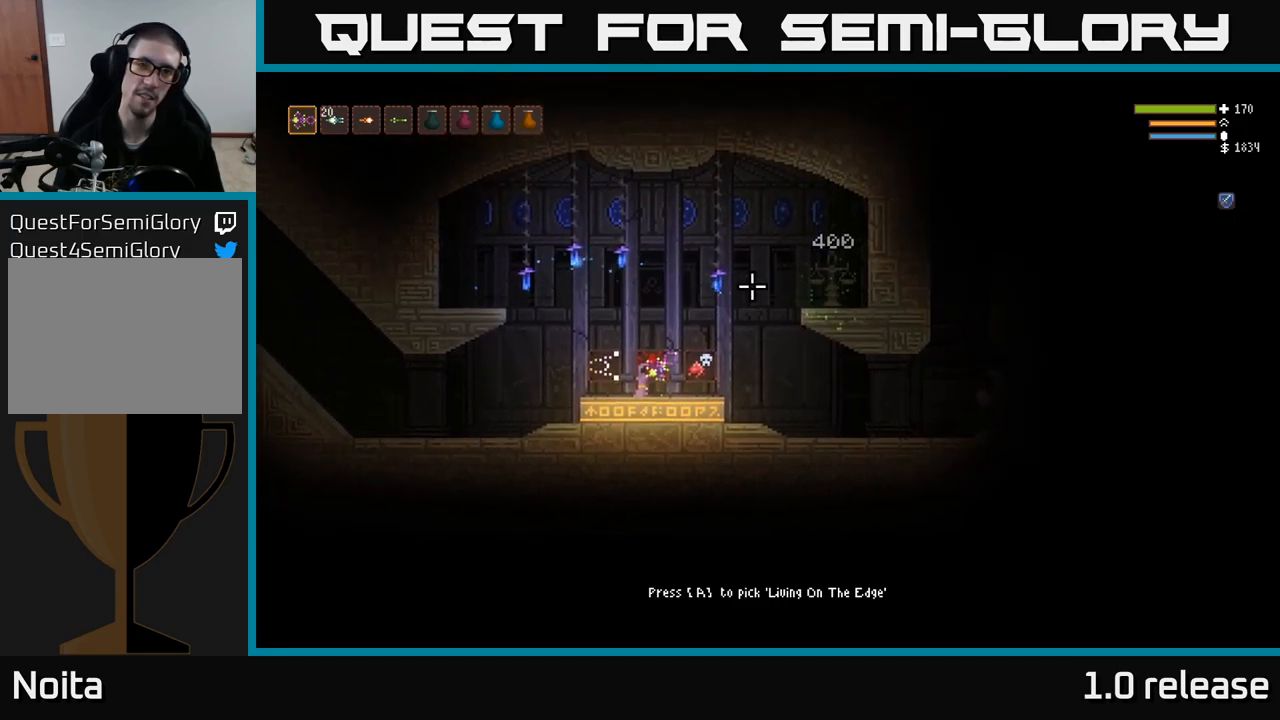
{"buttons": [], "left_stick": "center", "right_stick": "up-right", "events": []}
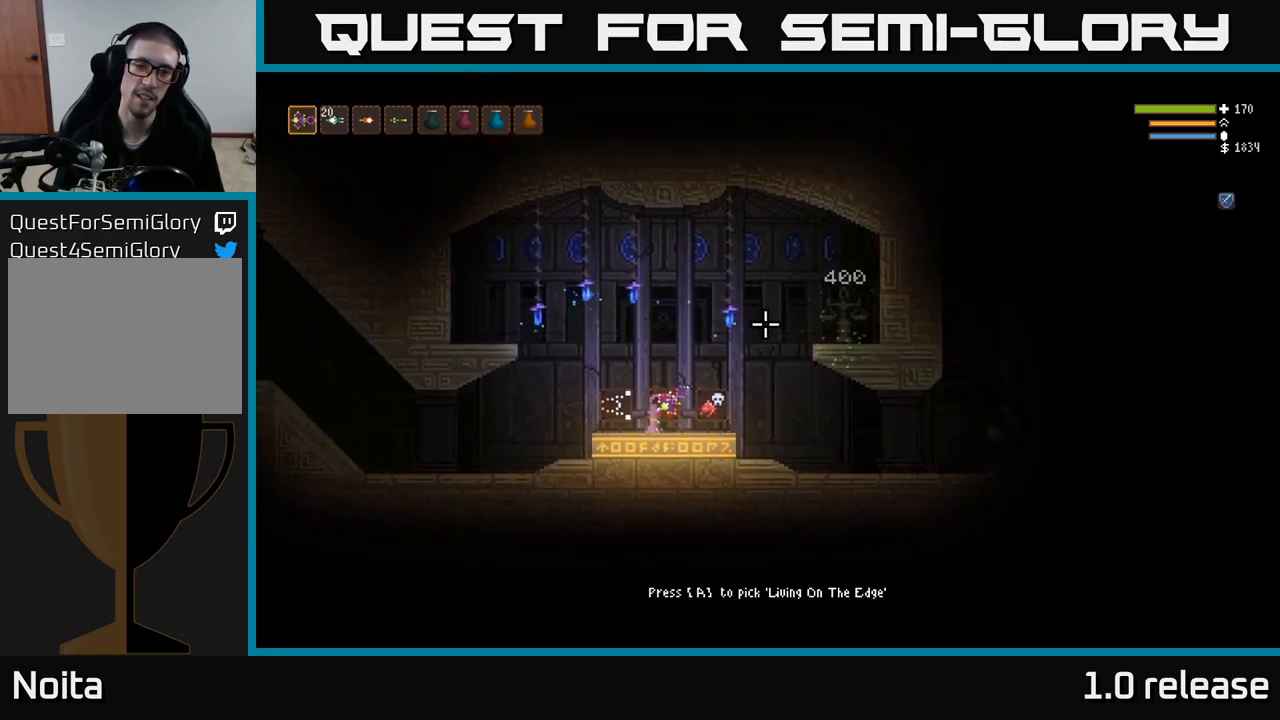
{"buttons": [], "left_stick": "center", "right_stick": "up-right", "events": []}
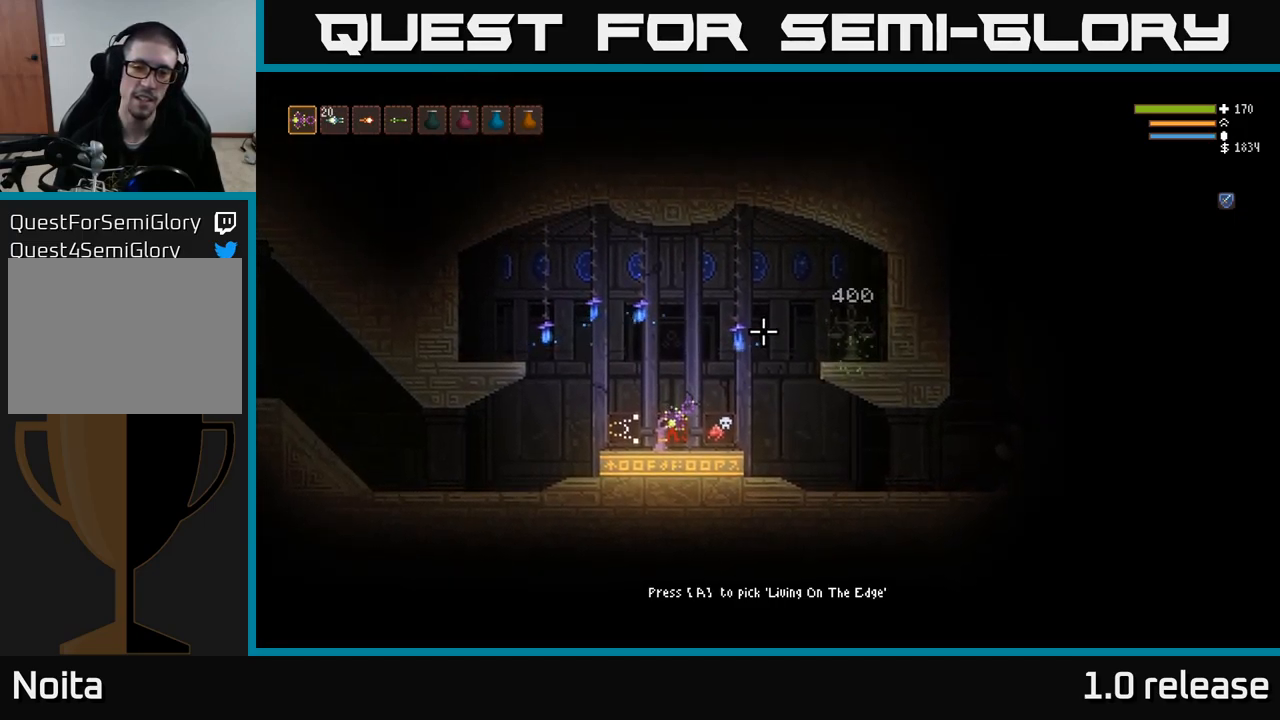
{"buttons": [], "left_stick": "center", "right_stick": "up-right", "events": []}
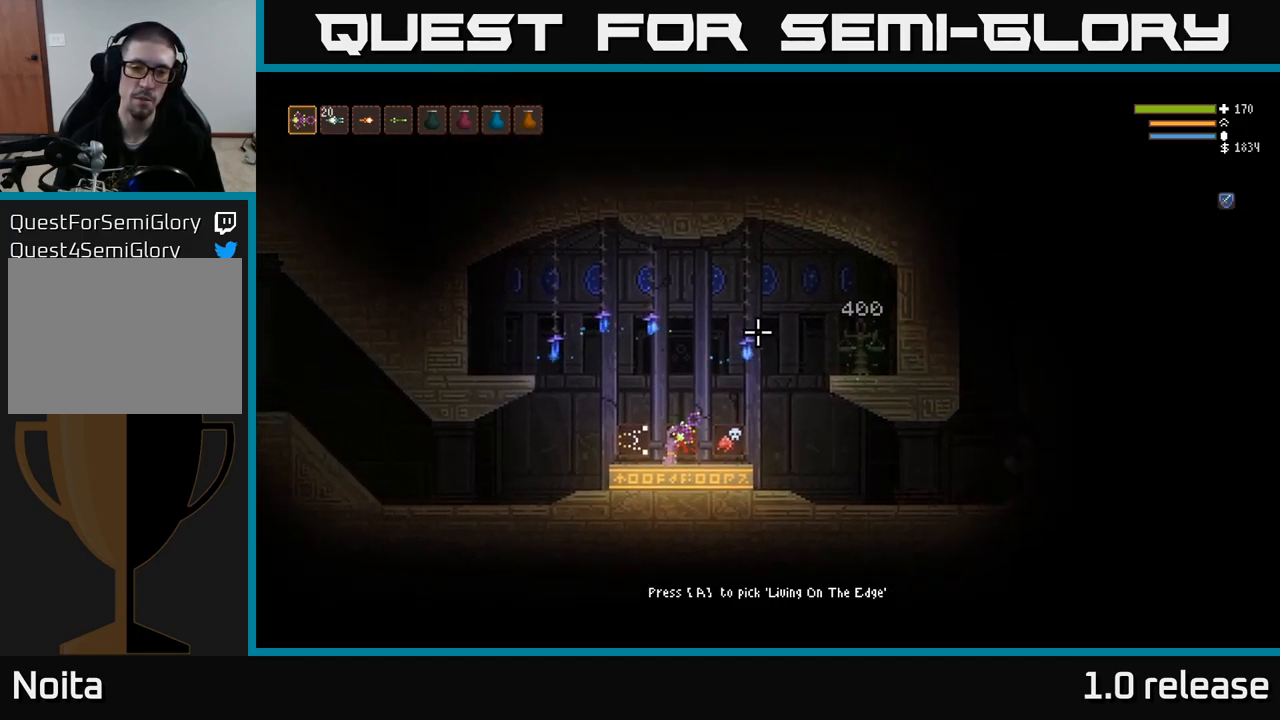
{"buttons": [], "left_stick": "center", "right_stick": "up-right", "events": []}
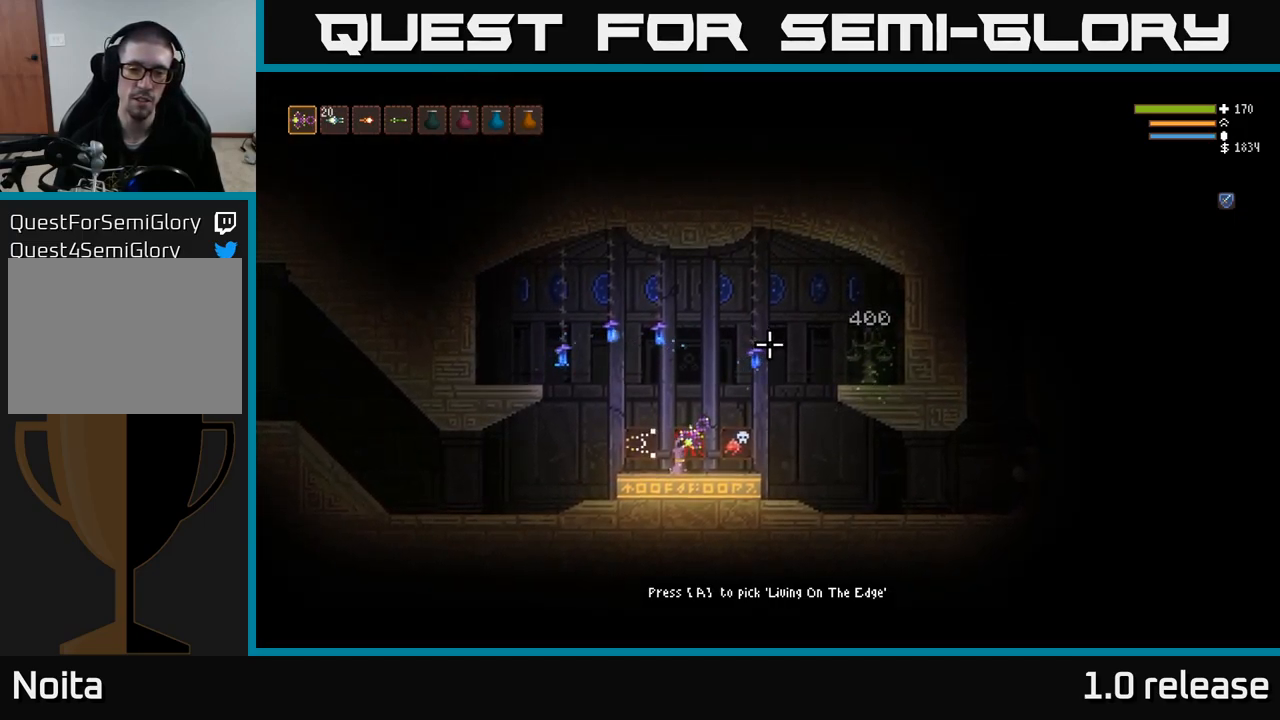
{"buttons": [], "left_stick": "center", "right_stick": "up-right", "events": []}
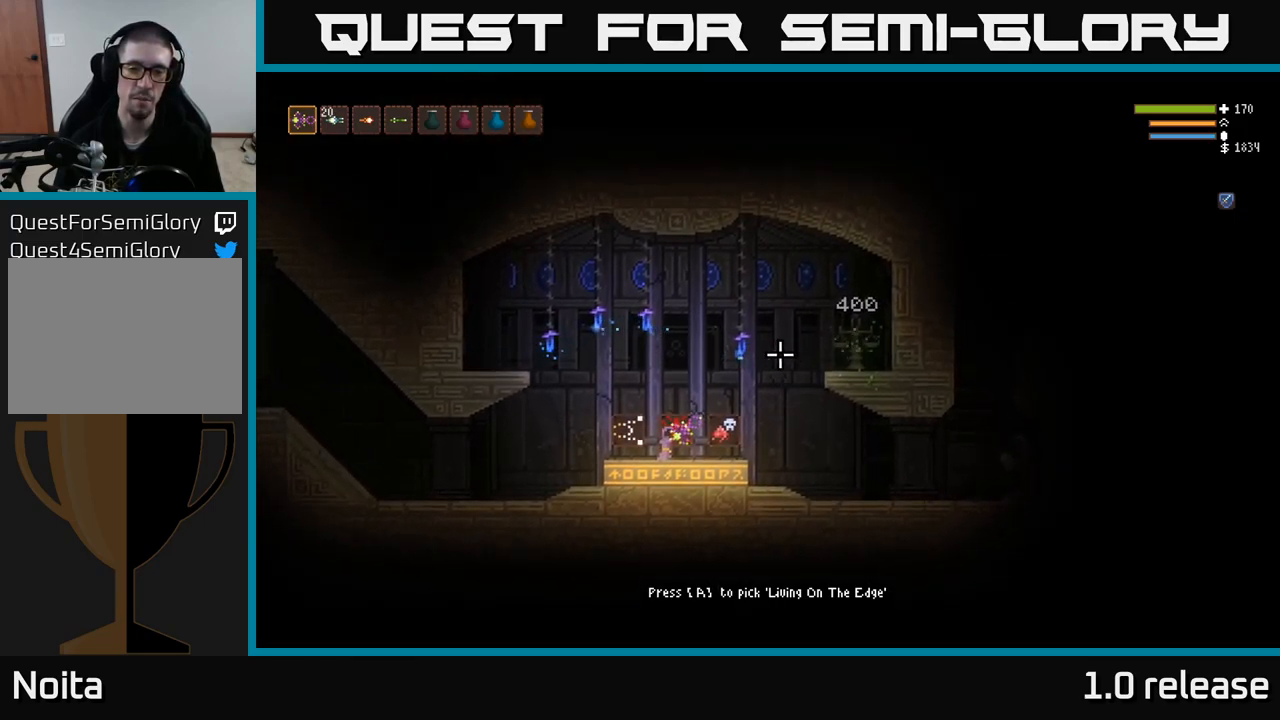
{"buttons": [], "left_stick": "center", "right_stick": "up-right", "events": []}
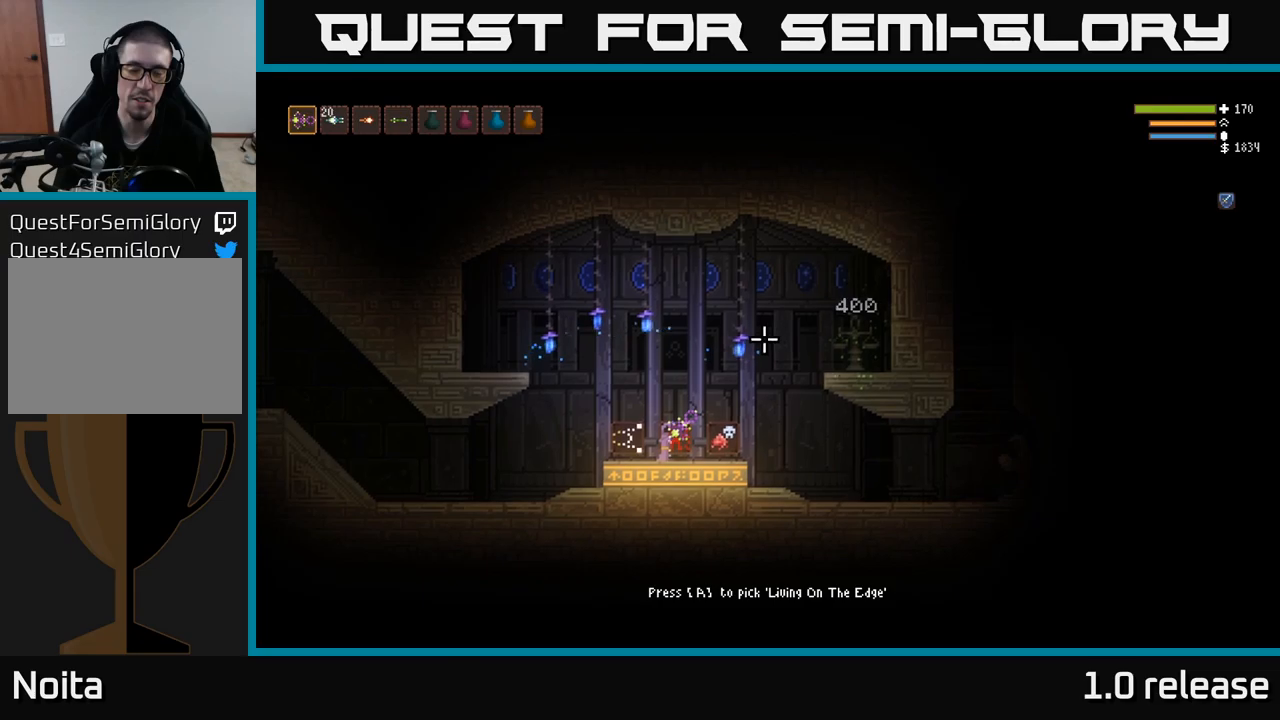
{"buttons": [], "left_stick": "center", "right_stick": "up-right", "events": [[100, "L2", "down"], [200, "L2", "up"]]}
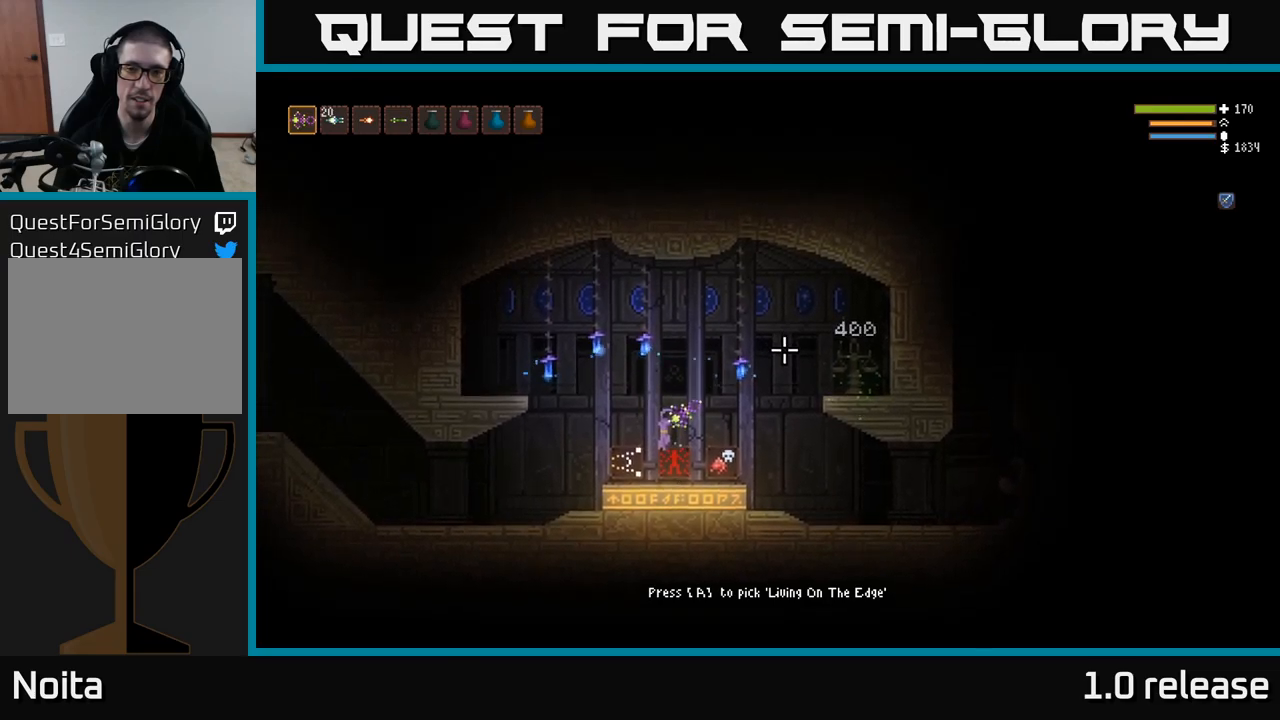
{"buttons": [], "left_stick": "center", "right_stick": "up-right", "events": []}
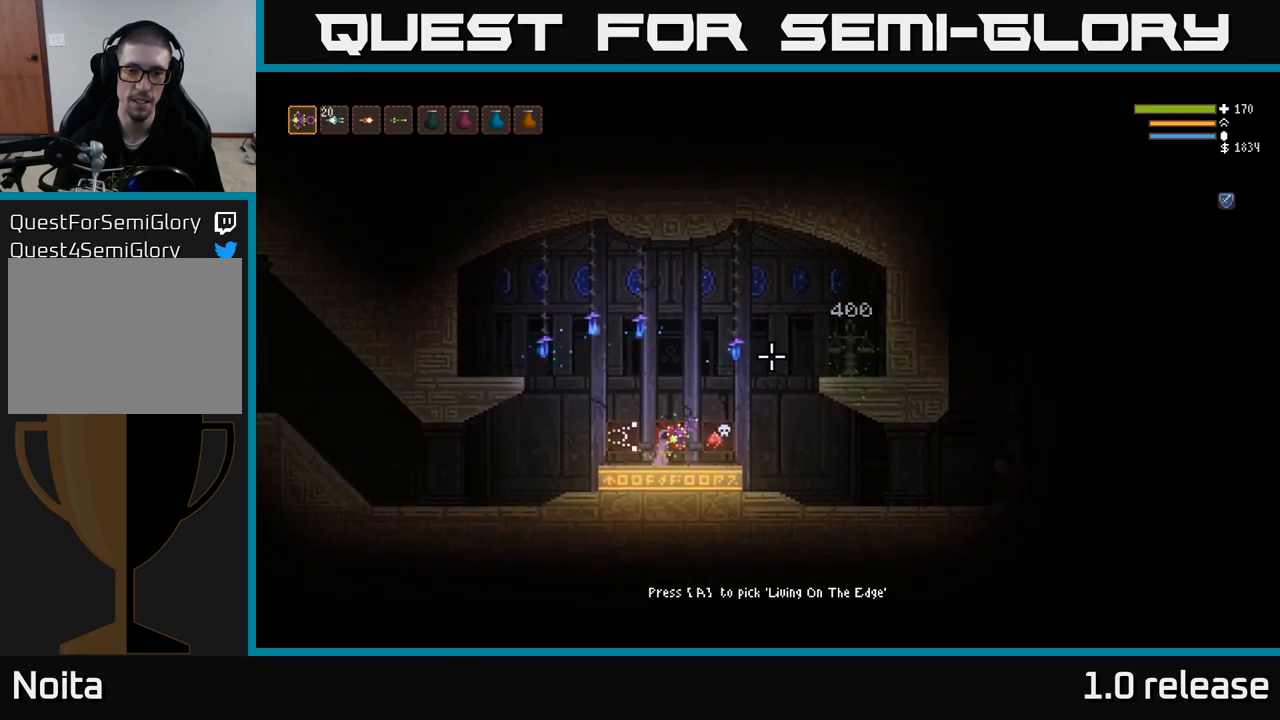
{"buttons": [], "left_stick": "center", "right_stick": "up-right", "events": []}
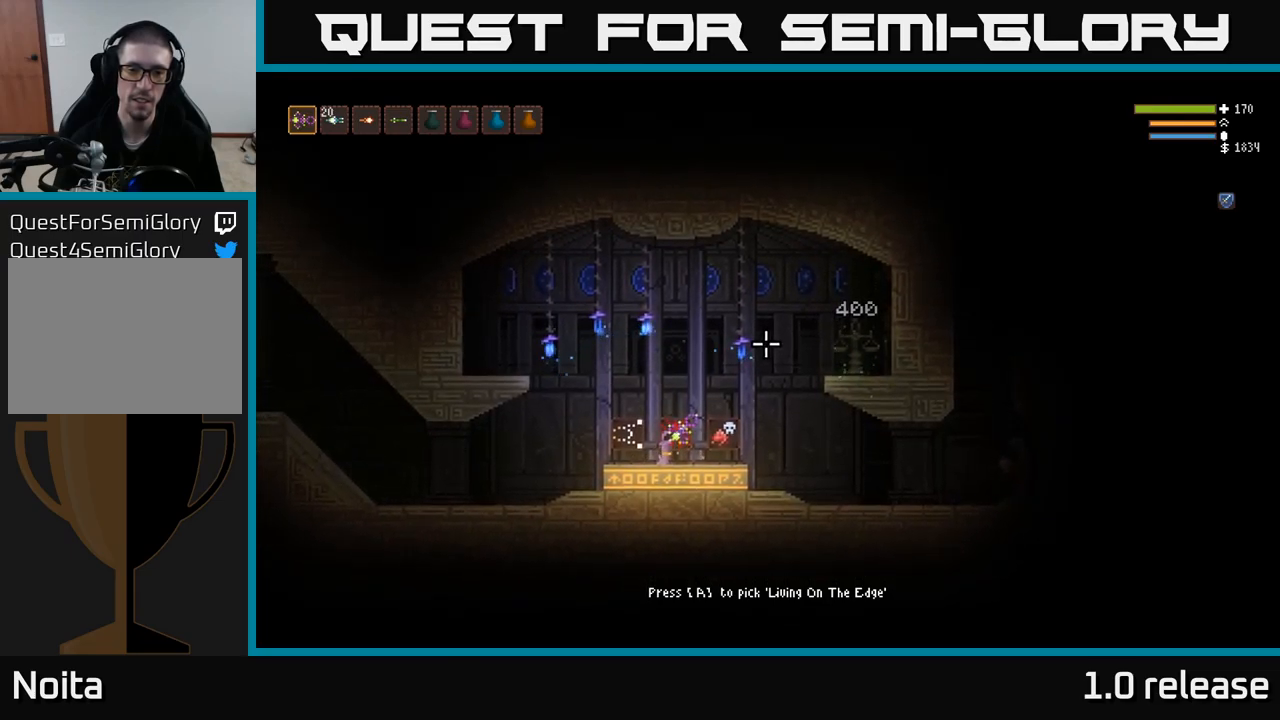
{"buttons": [], "left_stick": "center", "right_stick": "up", "events": [[250, "right_stick", "up"]]}
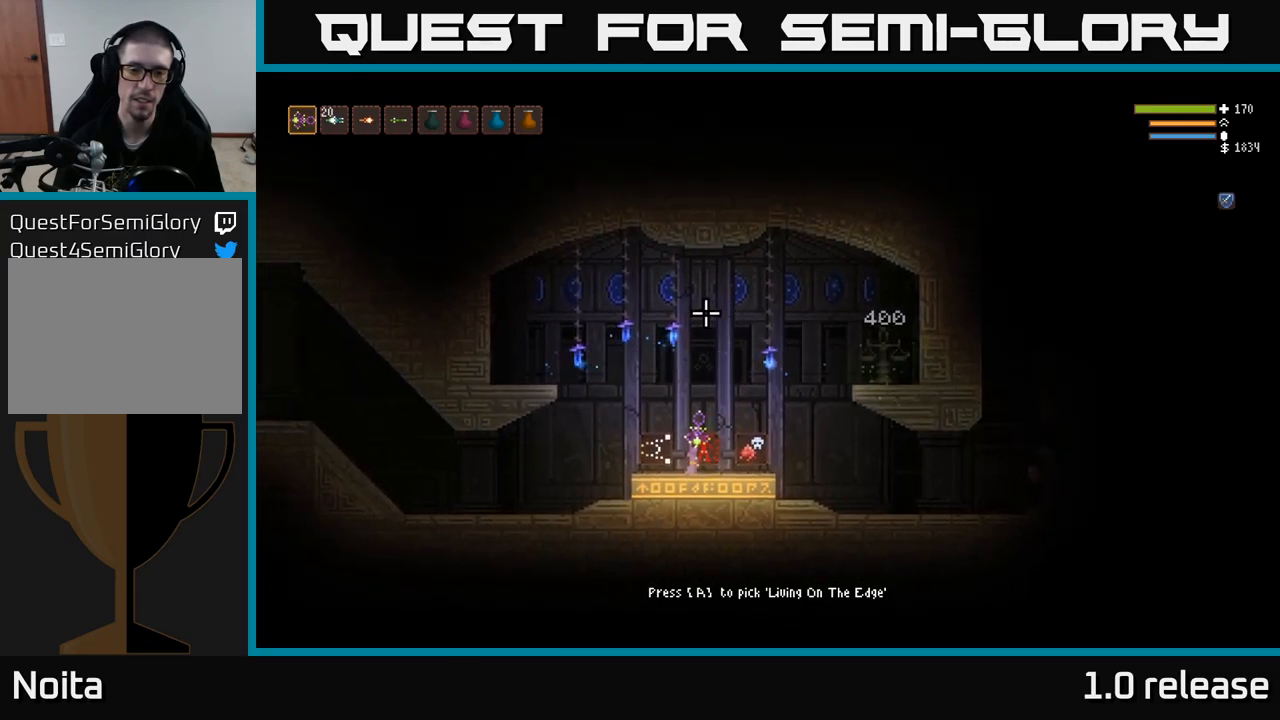
{"buttons": [], "left_stick": "center", "right_stick": "up-left", "events": [[167, "right_stick", "up-left"]]}
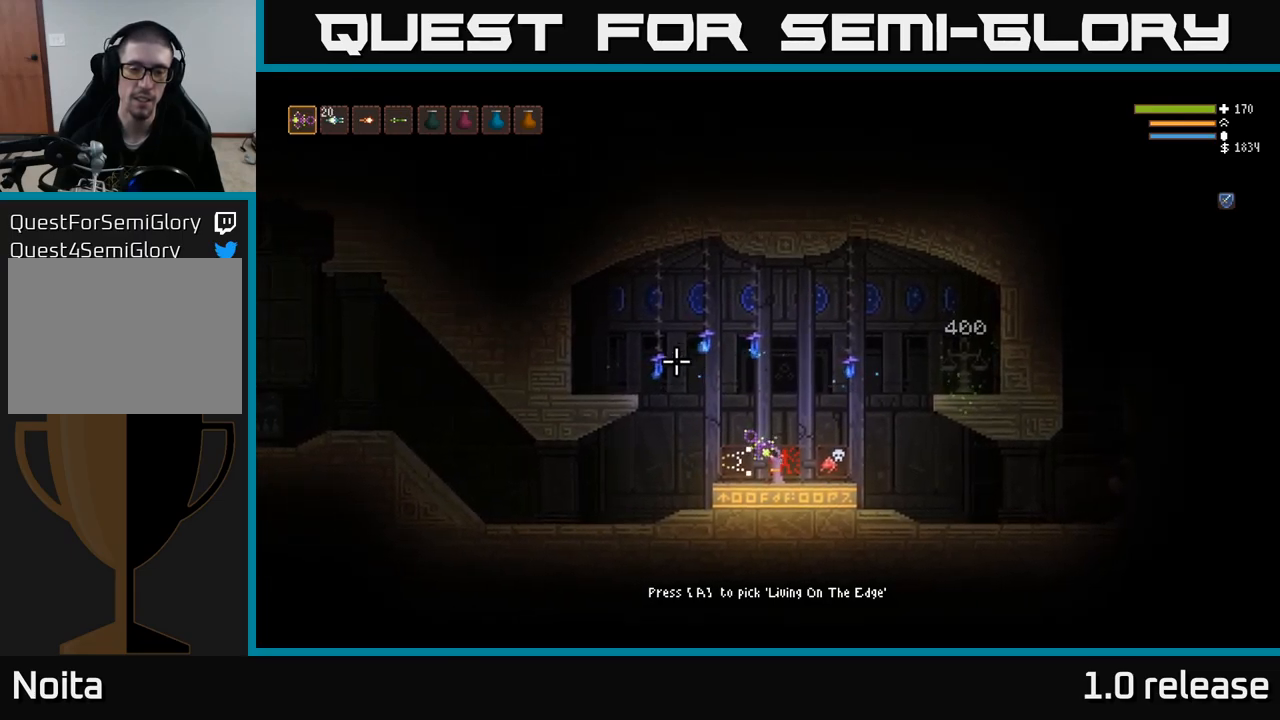
{"buttons": [], "left_stick": "center", "right_stick": "left", "events": [[134, "right_stick", "left"]]}
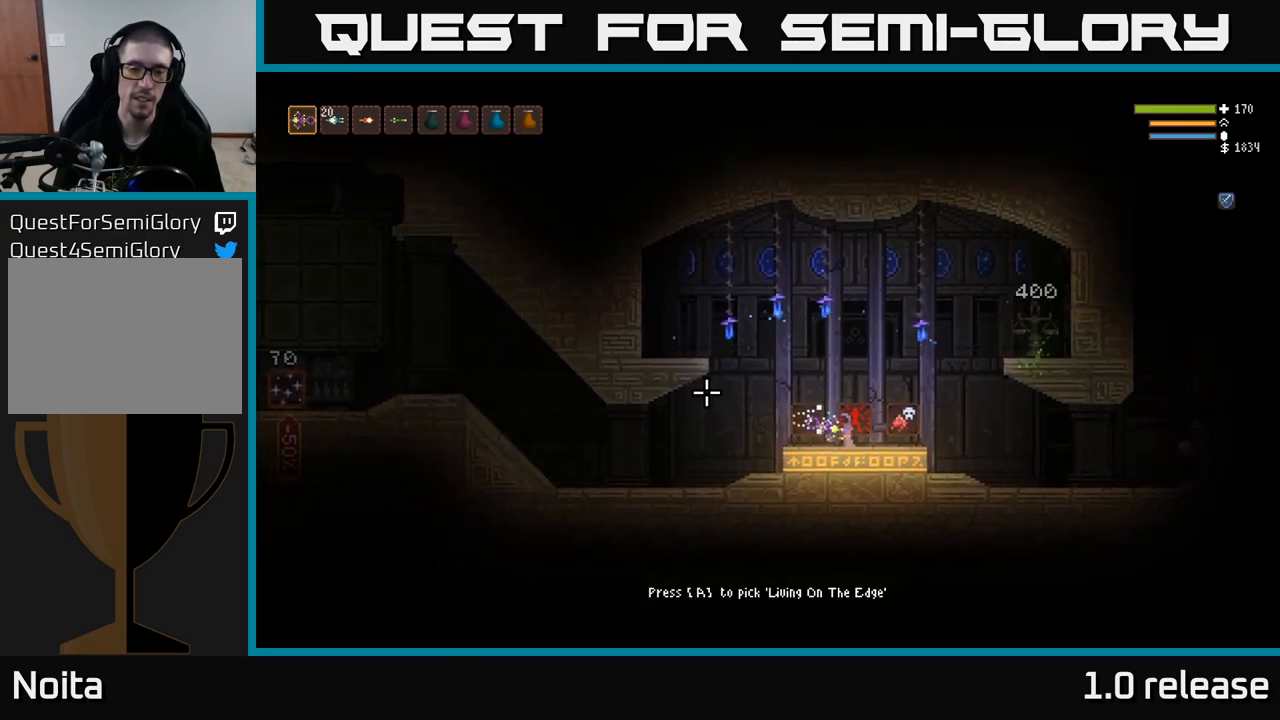
{"buttons": [], "left_stick": "center", "right_stick": "left", "events": [[17, "left_stick", "down-right"], [167, "left_stick", "center"]]}
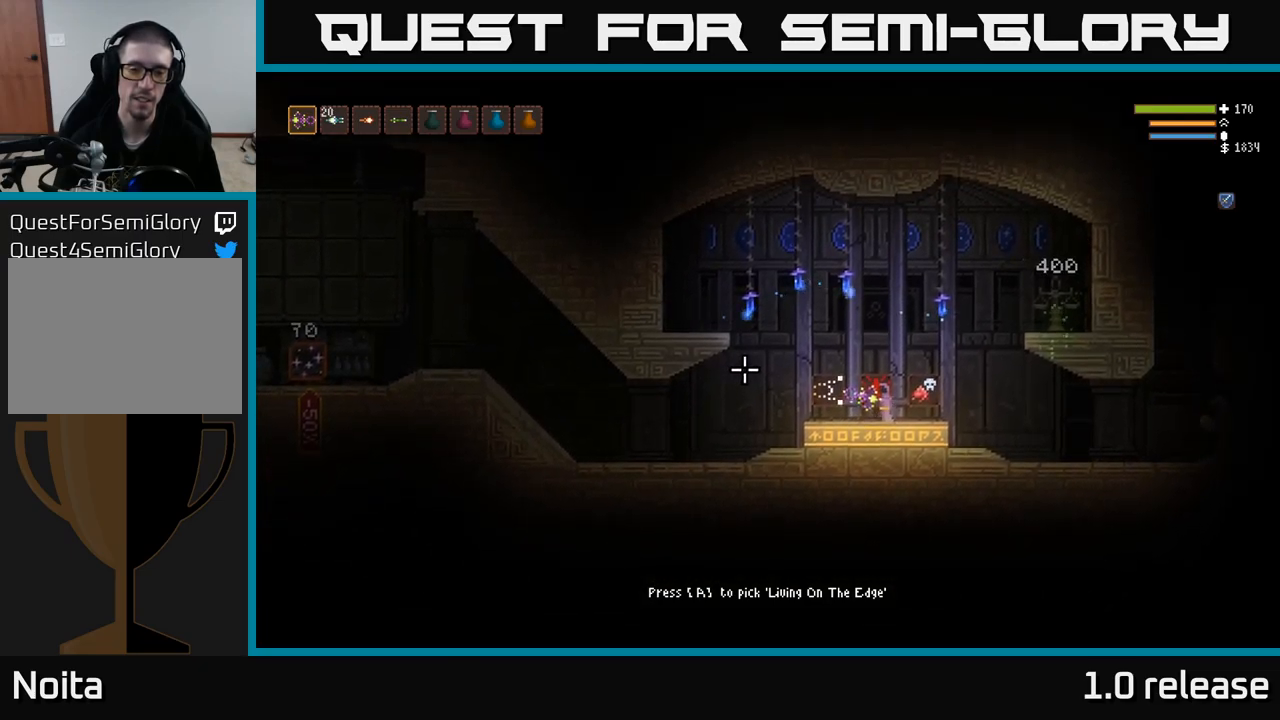
{"buttons": [], "left_stick": "center", "right_stick": "left", "events": []}
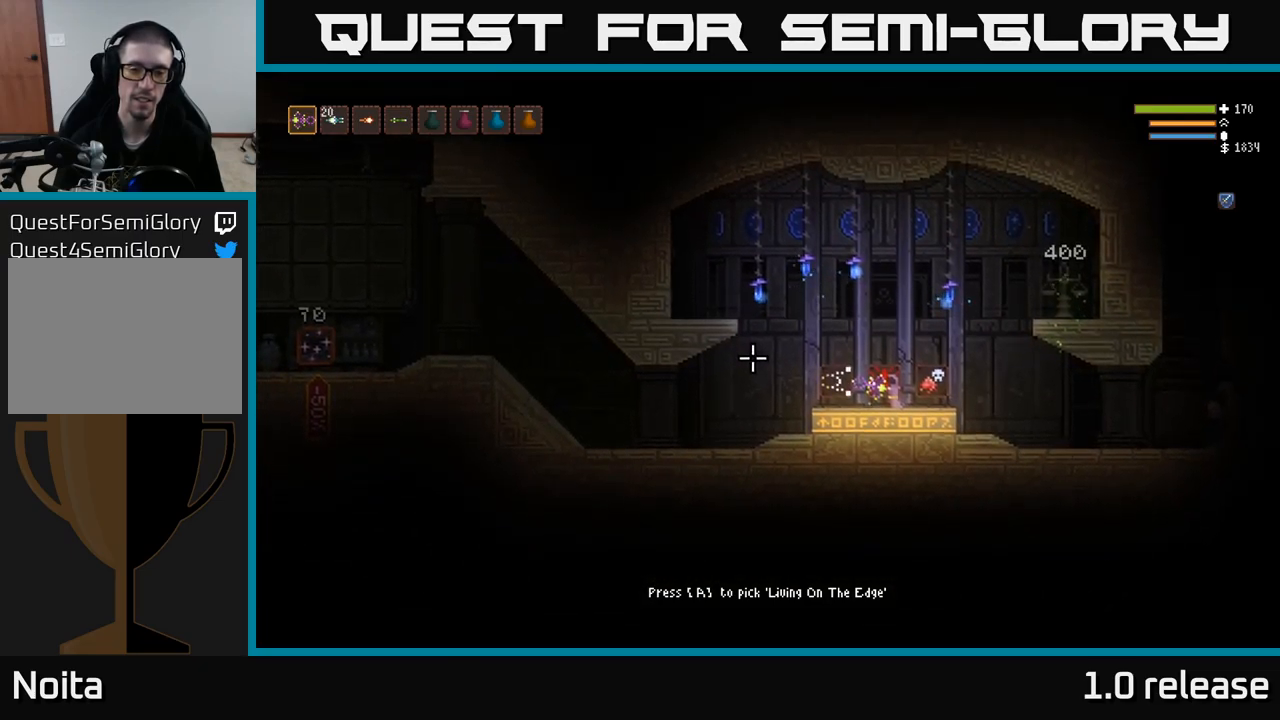
{"buttons": [], "left_stick": "center", "right_stick": "left", "events": [[217, "left_stick", "left"], [367, "left_stick", "center"]]}
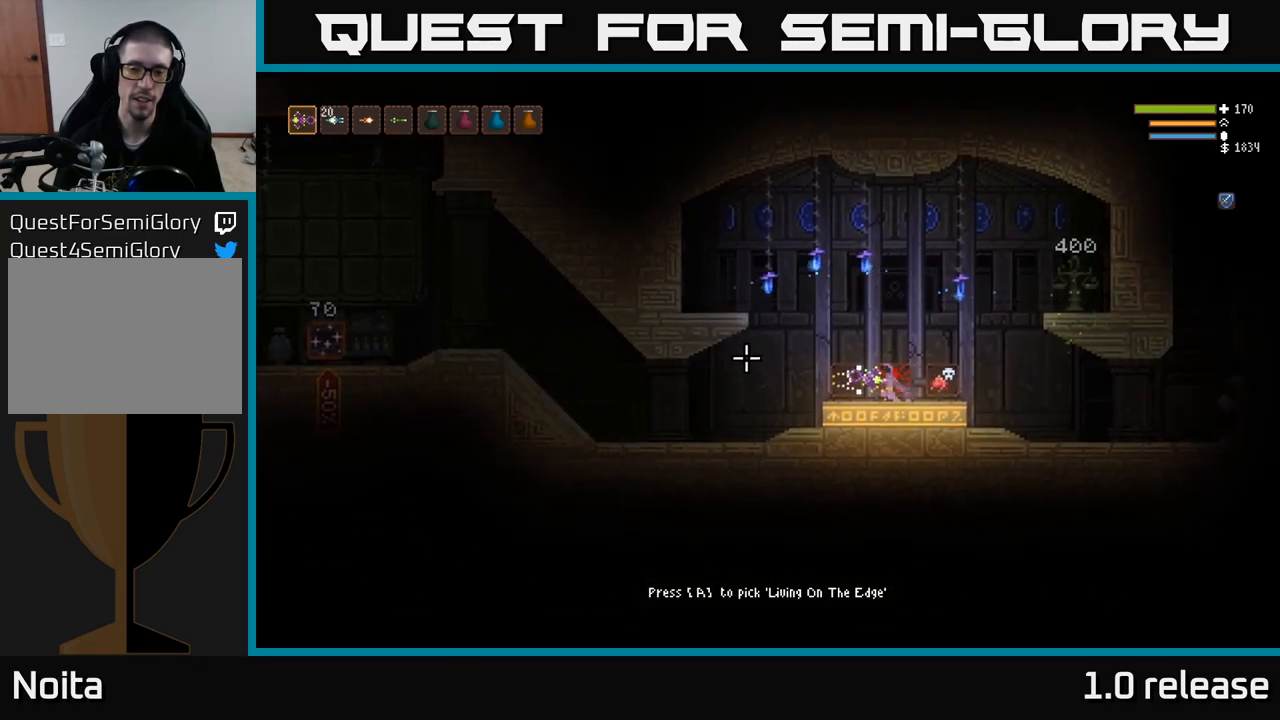
{"buttons": [], "left_stick": "left", "right_stick": "right", "events": [[384, "left_stick", "left"], [400, "right_stick", "up"], [467, "right_stick", "right"]]}
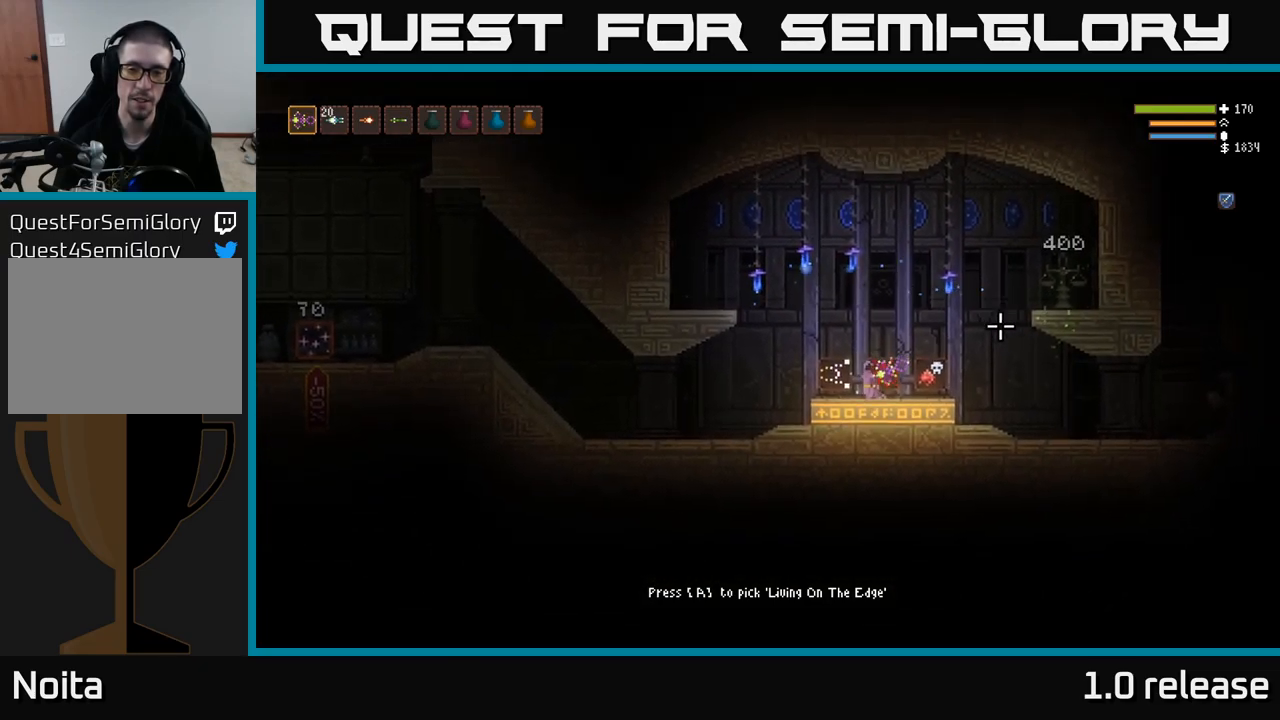
{"buttons": [], "left_stick": "center", "right_stick": "center", "events": [[200, "right_stick", "center"], [283, "left_stick", "center"], [350, "A", "down"], [416, "A", "up"]]}
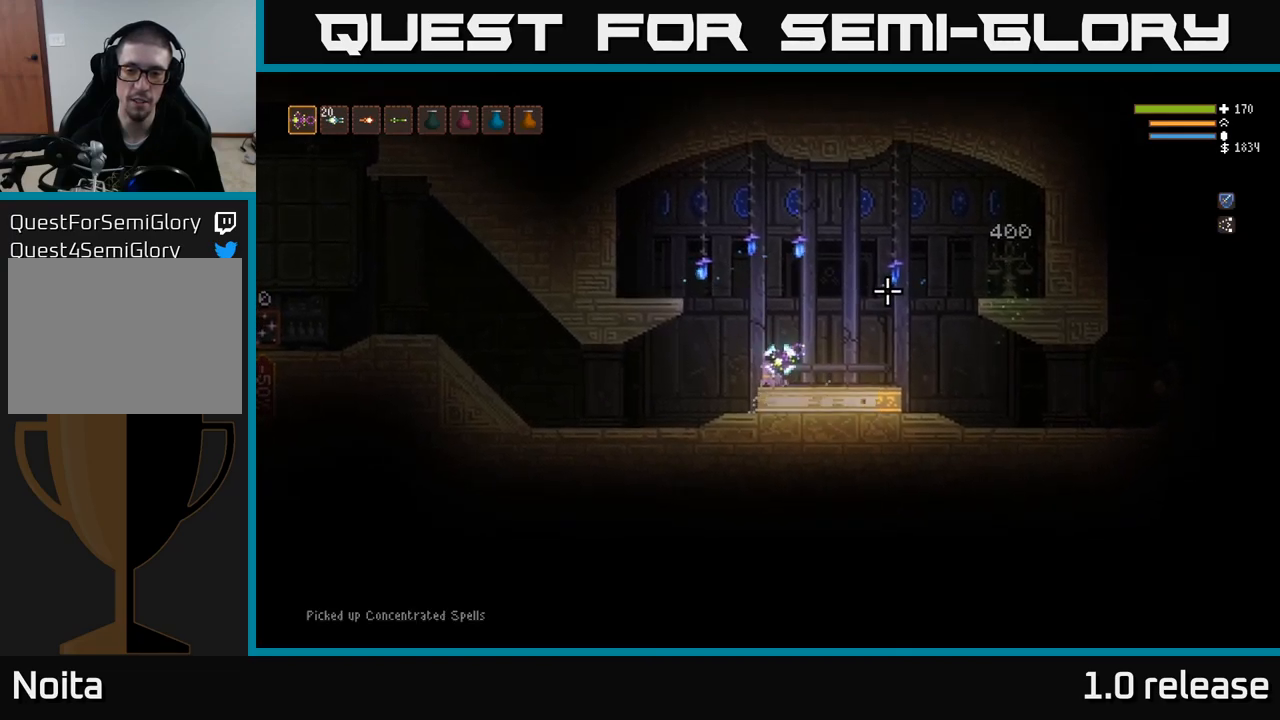
{"buttons": ["R2"], "left_stick": "center", "right_stick": "left", "events": [[33, "left_stick", "down-right"], [133, "left_stick", "right"], [183, "right_stick", "right"], [316, "right_stick", "left"], [383, "left_stick", "center"], [450, "R2", "down"]]}
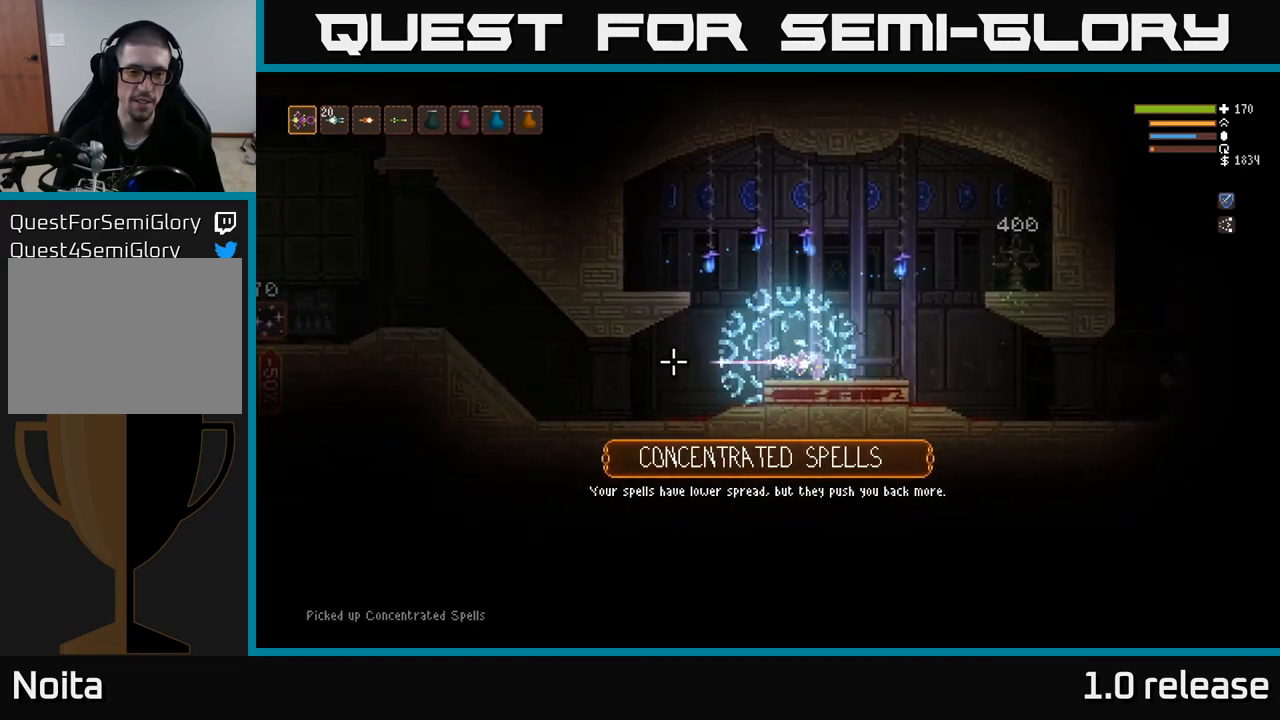
{"buttons": [], "left_stick": "center", "right_stick": "left", "events": [[83, "R2", "up"]]}
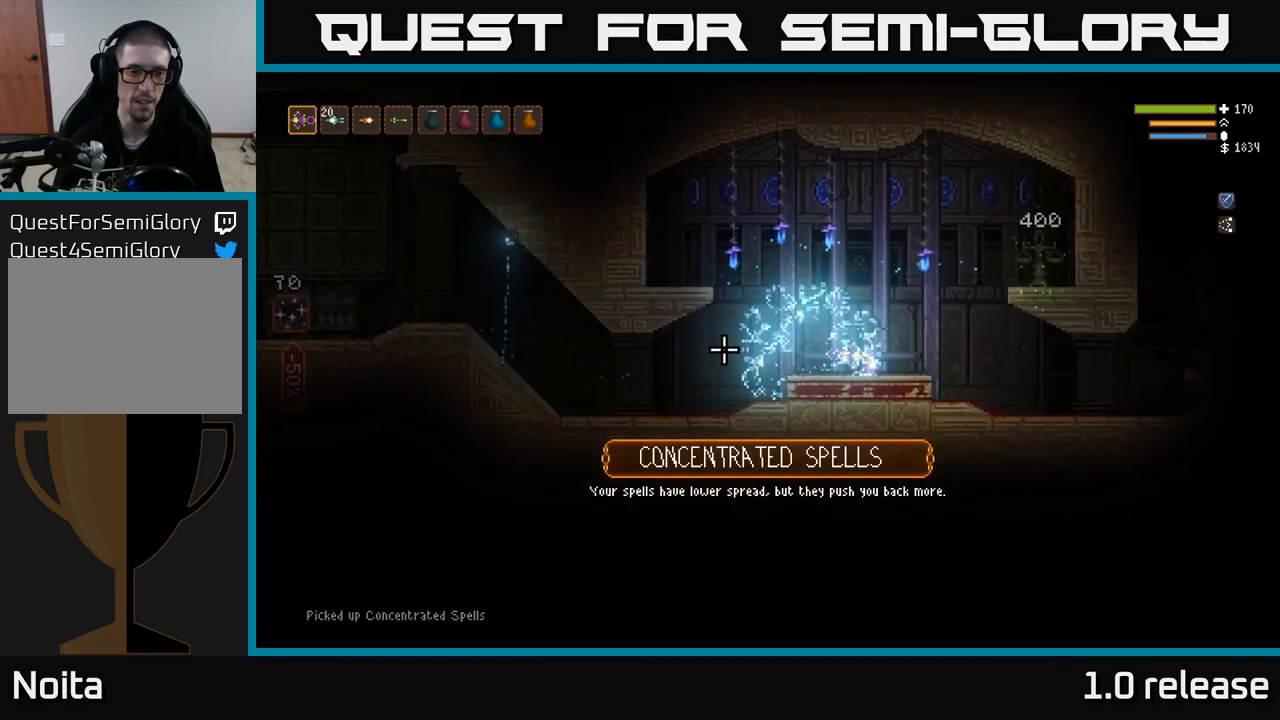
{"buttons": [], "left_stick": "center", "right_stick": "left", "events": [[83, "left_stick", "left"], [266, "left_stick", "center"]]}
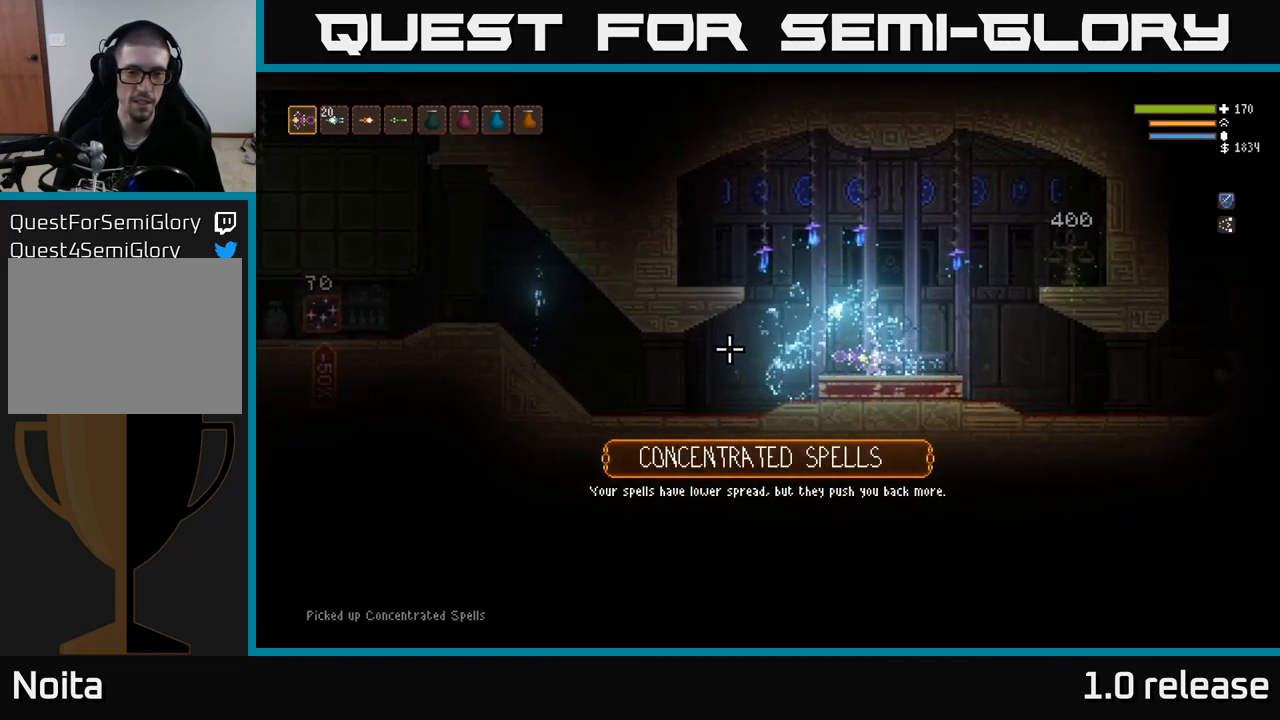
{"buttons": [], "left_stick": "center", "right_stick": "left", "events": [[250, "R2", "down"], [400, "R2", "up"]]}
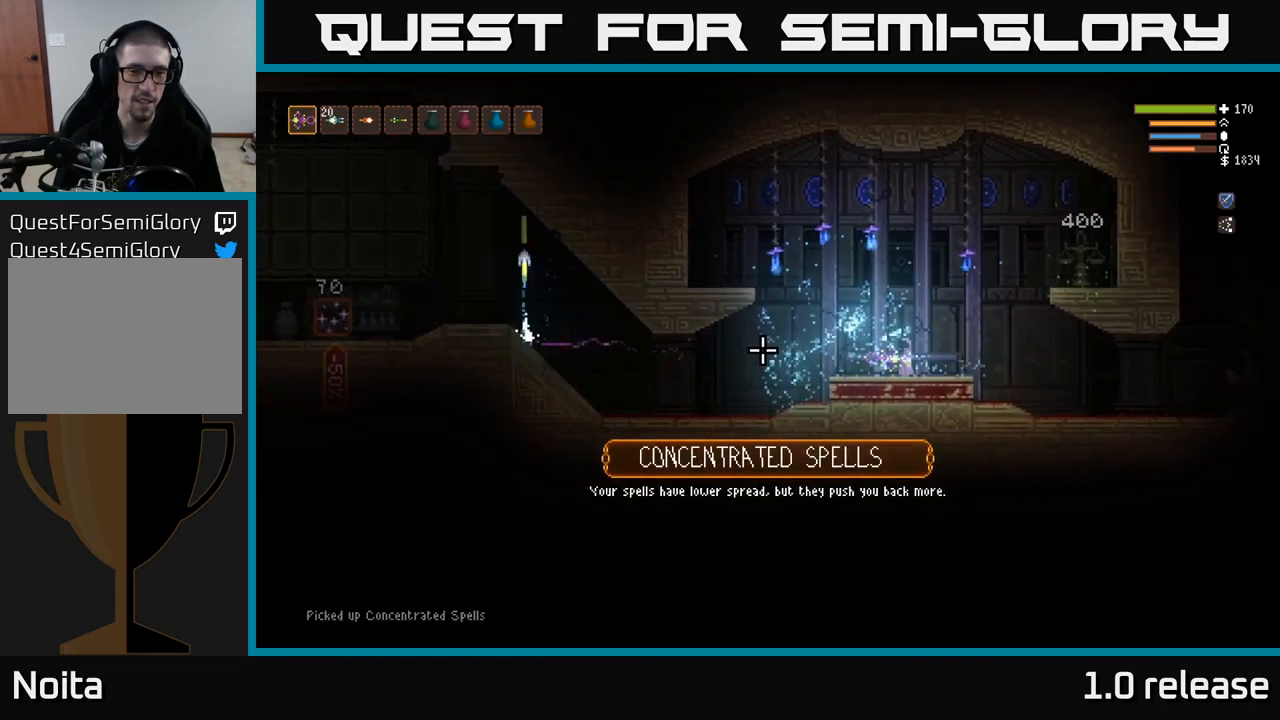
{"buttons": [], "left_stick": "left", "right_stick": "left", "events": [[216, "left_stick", "left"]]}
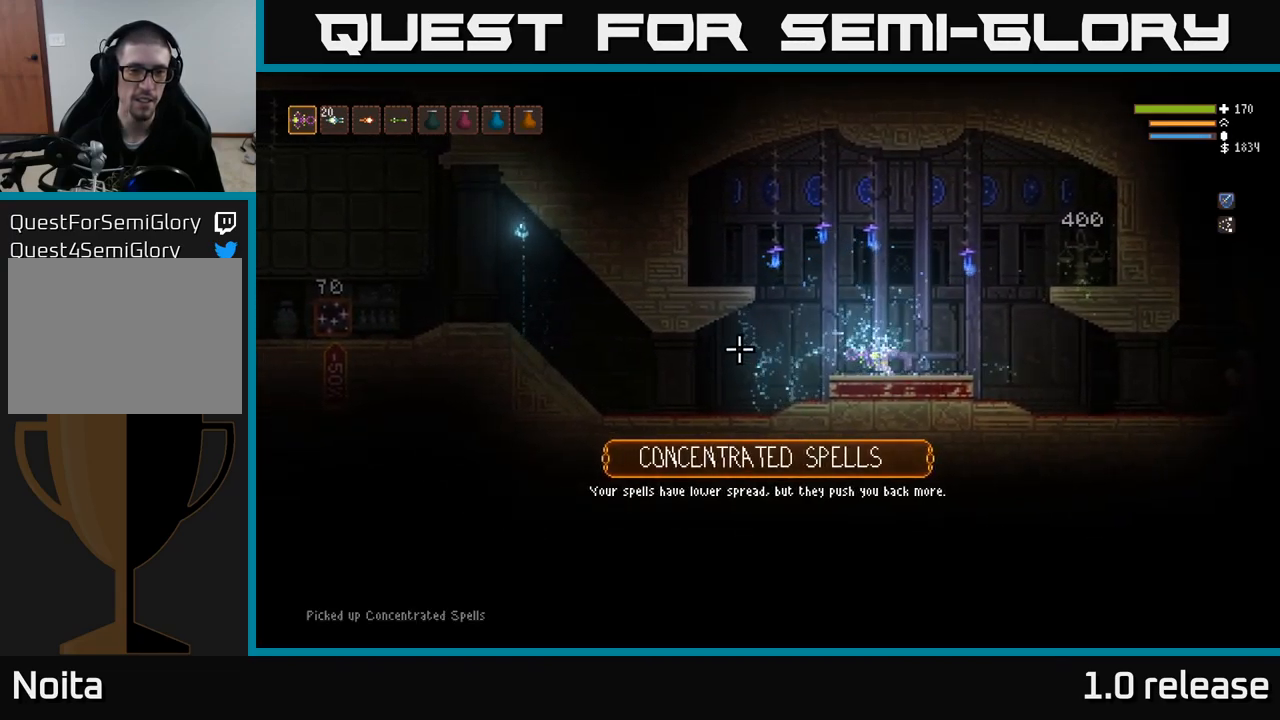
{"buttons": ["R2"], "left_stick": "right", "right_stick": "up-left", "events": [[33, "left_stick", "center"], [133, "left_stick", "right"], [133, "right_stick", "up-left"], [233, "L2", "down"], [400, "L2", "up"], [400, "R2", "down"]]}
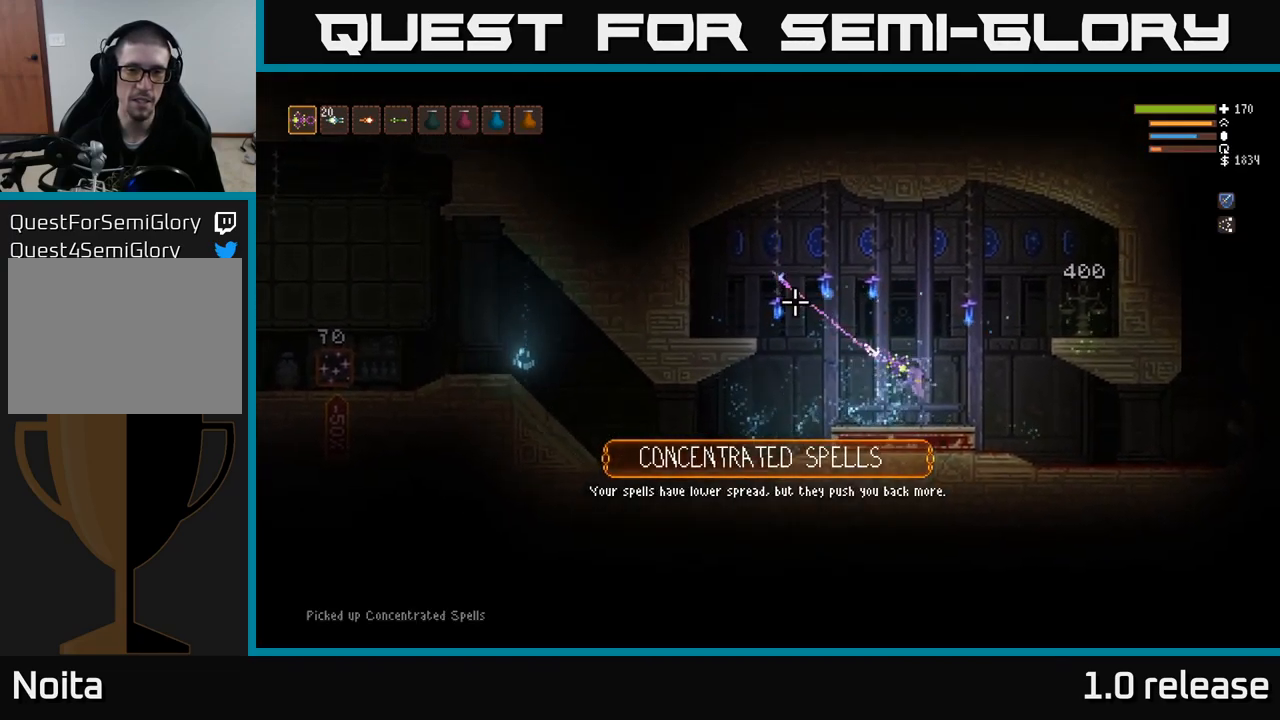
{"buttons": [], "left_stick": "center", "right_stick": "up-left", "events": [[66, "R2", "up"], [166, "left_stick", "center"]]}
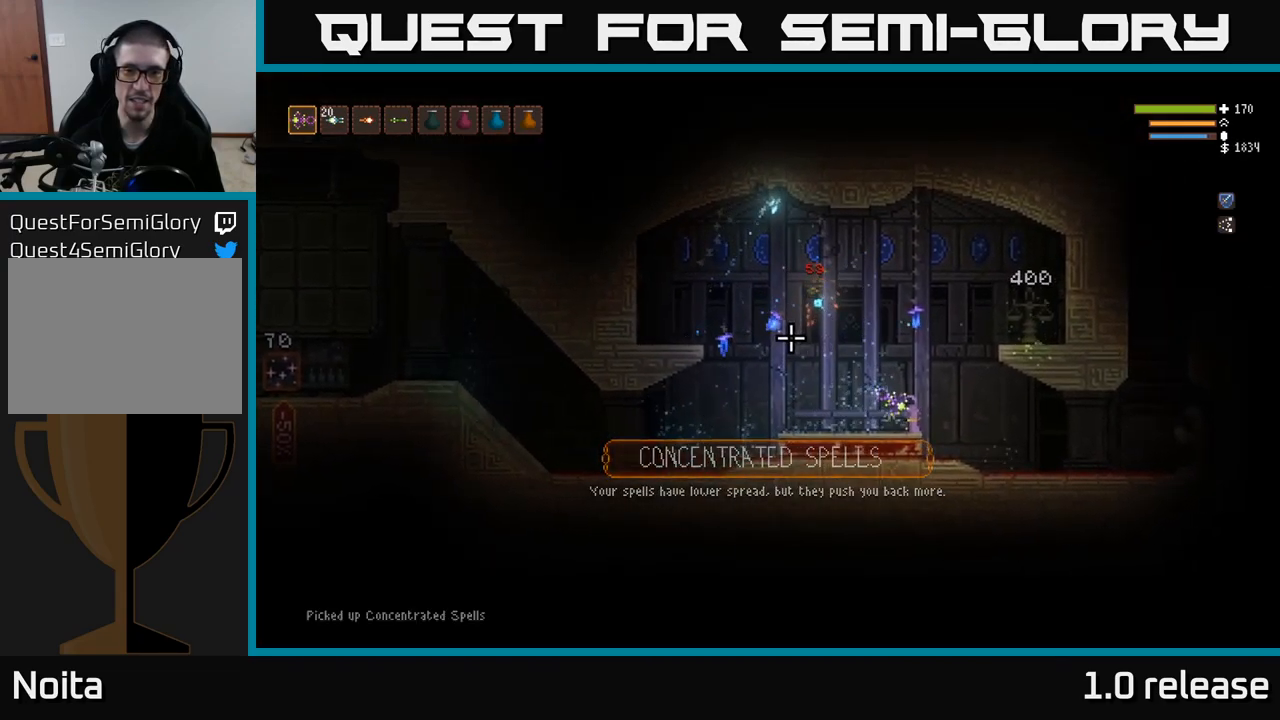
{"buttons": [], "left_stick": "right", "right_stick": "up-left", "events": [[316, "left_stick", "right"]]}